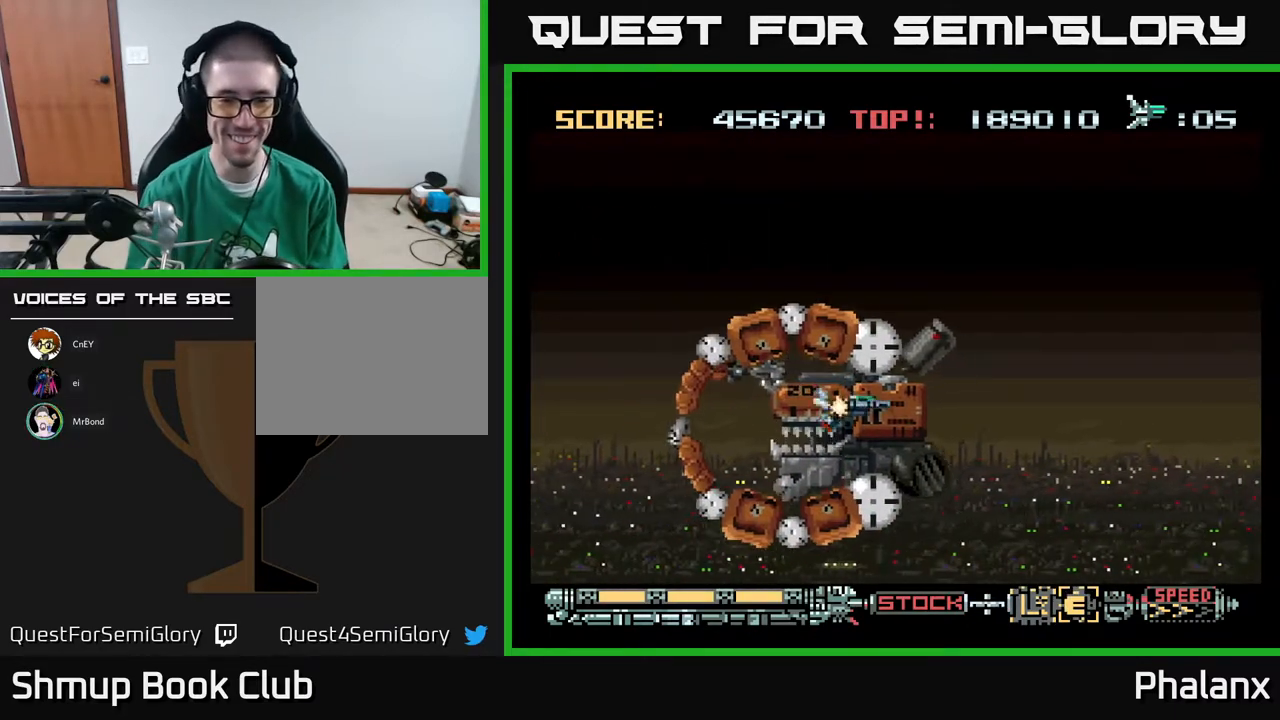
Gameplay with a controller (Xbox layout); each line is a JSON object with the inputs held at the frame after it. "events" lists button and stick changes between this image and that frame as [ms after this image, input, new state], when the widget could be followed in between. Not read: left_stick.
{"buttons": ["A", "DPAD_LEFT"], "right_stick": "center", "events": [[400, "DPAD_UP", "down"], [500, "DPAD_UP", "up"]]}
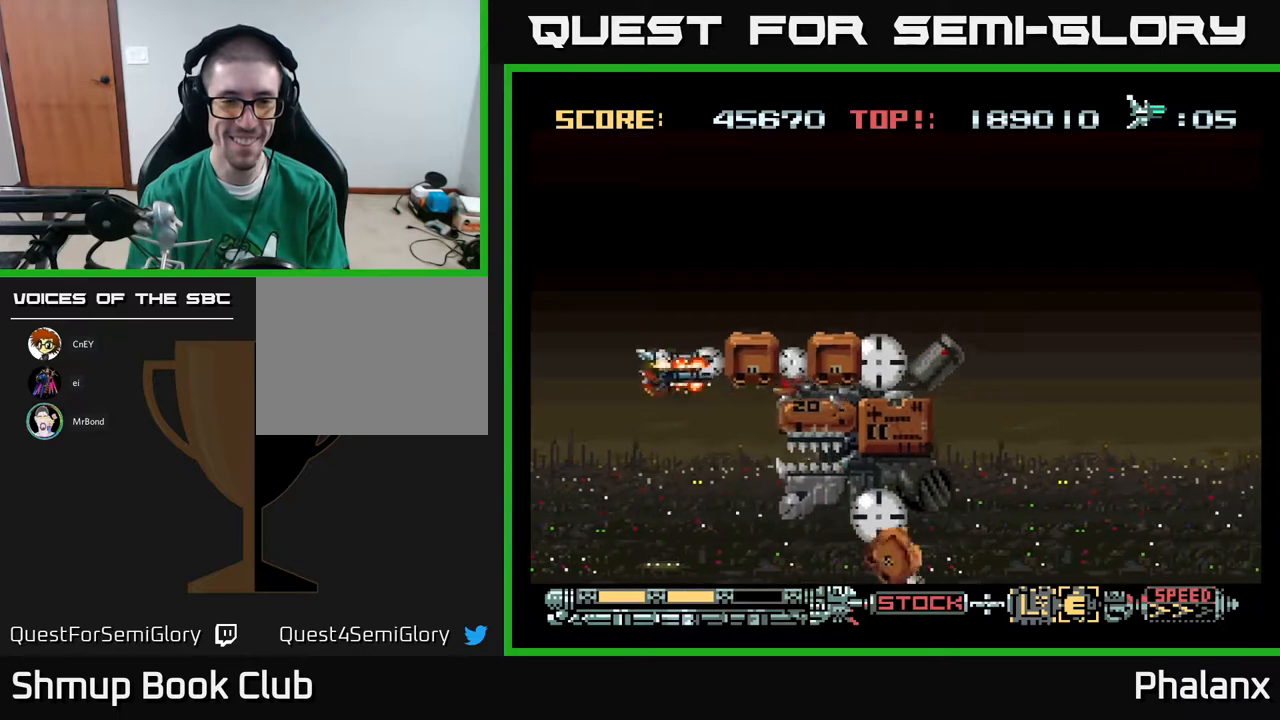
{"buttons": ["A", "DPAD_LEFT"], "right_stick": "center", "events": [[83, "DPAD_LEFT", "up"], [367, "A", "up"], [383, "DPAD_LEFT", "down"], [417, "A", "down"]]}
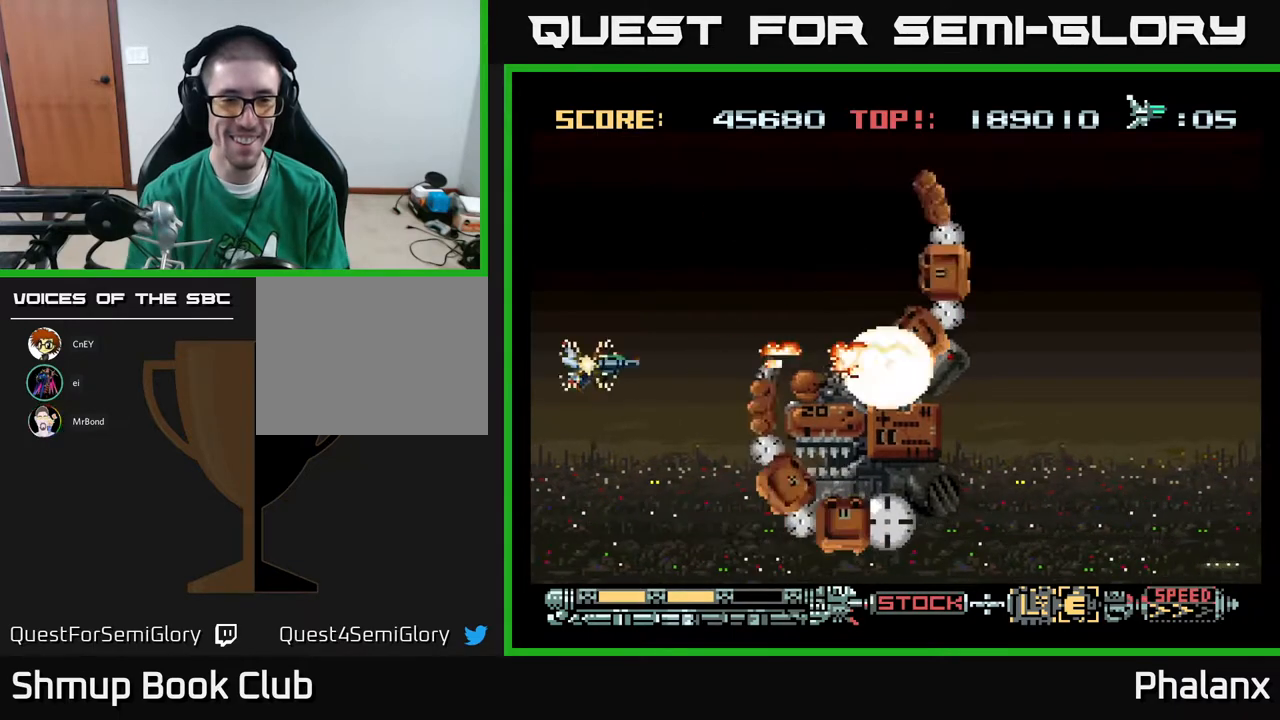
{"buttons": ["A"], "right_stick": "center", "events": [[17, "DPAD_LEFT", "up"], [33, "DPAD_DOWN", "down"], [150, "DPAD_DOWN", "up"], [167, "DPAD_LEFT", "down"], [267, "DPAD_LEFT", "up"]]}
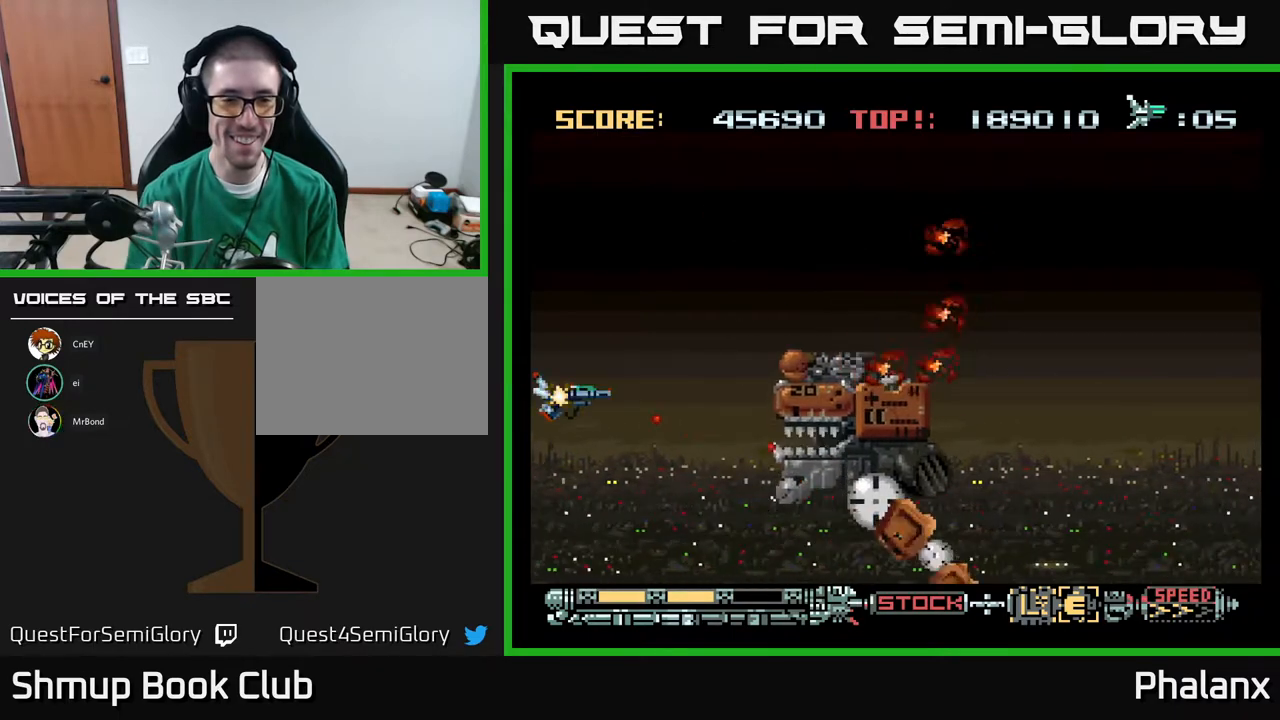
{"buttons": ["A"], "right_stick": "center", "events": [[150, "DPAD_UP", "down"], [500, "DPAD_UP", "up"]]}
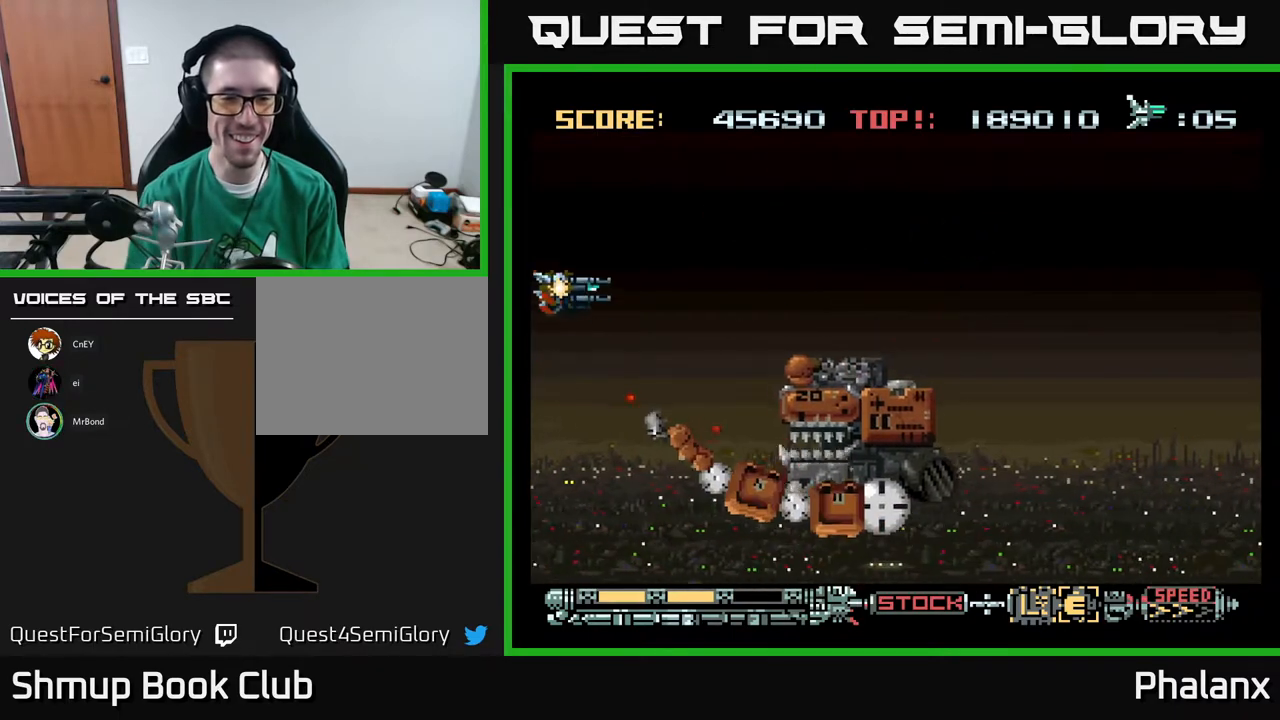
{"buttons": ["A"], "right_stick": "center", "events": [[117, "DPAD_RIGHT", "down"], [133, "DPAD_UP", "down"], [183, "DPAD_RIGHT", "up"], [350, "DPAD_UP", "up"]]}
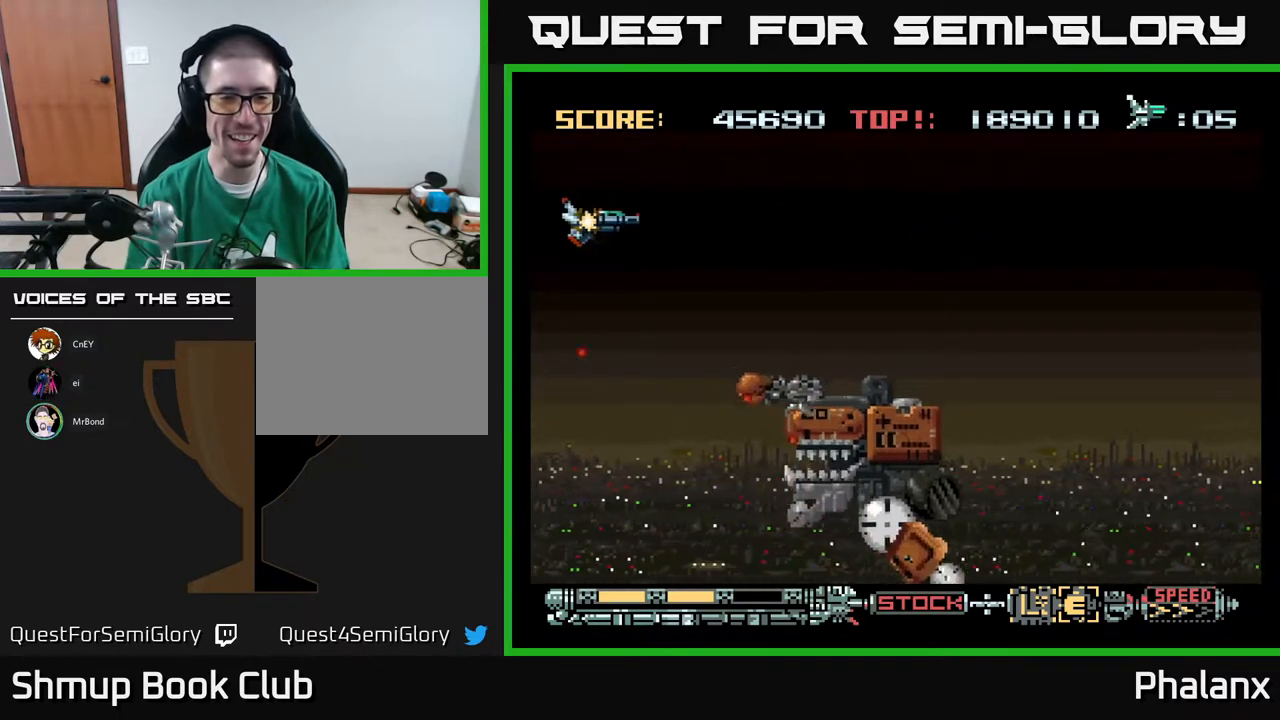
{"buttons": ["A", "DPAD_DOWN", "DPAD_LEFT"], "right_stick": "center", "events": [[67, "DPAD_RIGHT", "down"], [183, "DPAD_DOWN", "down"], [200, "DPAD_RIGHT", "up"], [283, "DPAD_DOWN", "up"], [317, "DPAD_LEFT", "down"], [333, "DPAD_UP", "down"], [417, "DPAD_UP", "up"], [467, "DPAD_DOWN", "down"]]}
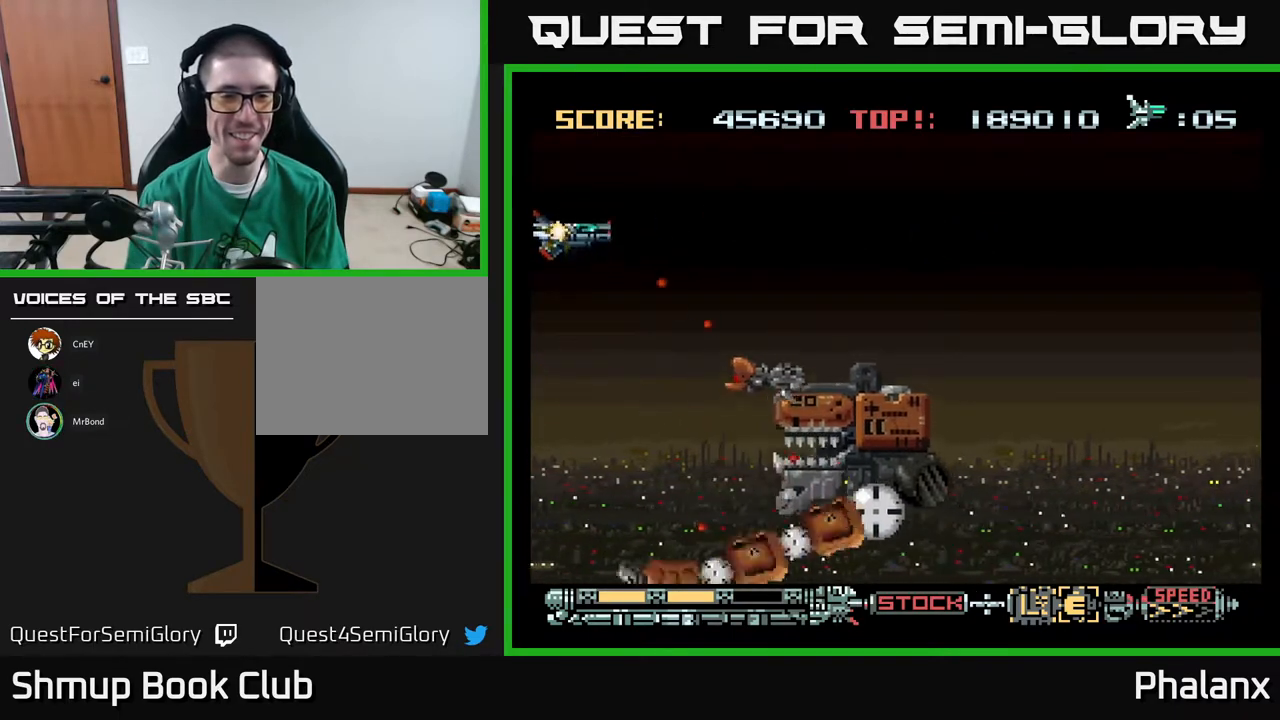
{"buttons": ["A"], "right_stick": "center", "events": [[17, "DPAD_LEFT", "up"], [400, "DPAD_DOWN", "up"], [433, "A", "up"], [483, "A", "down"]]}
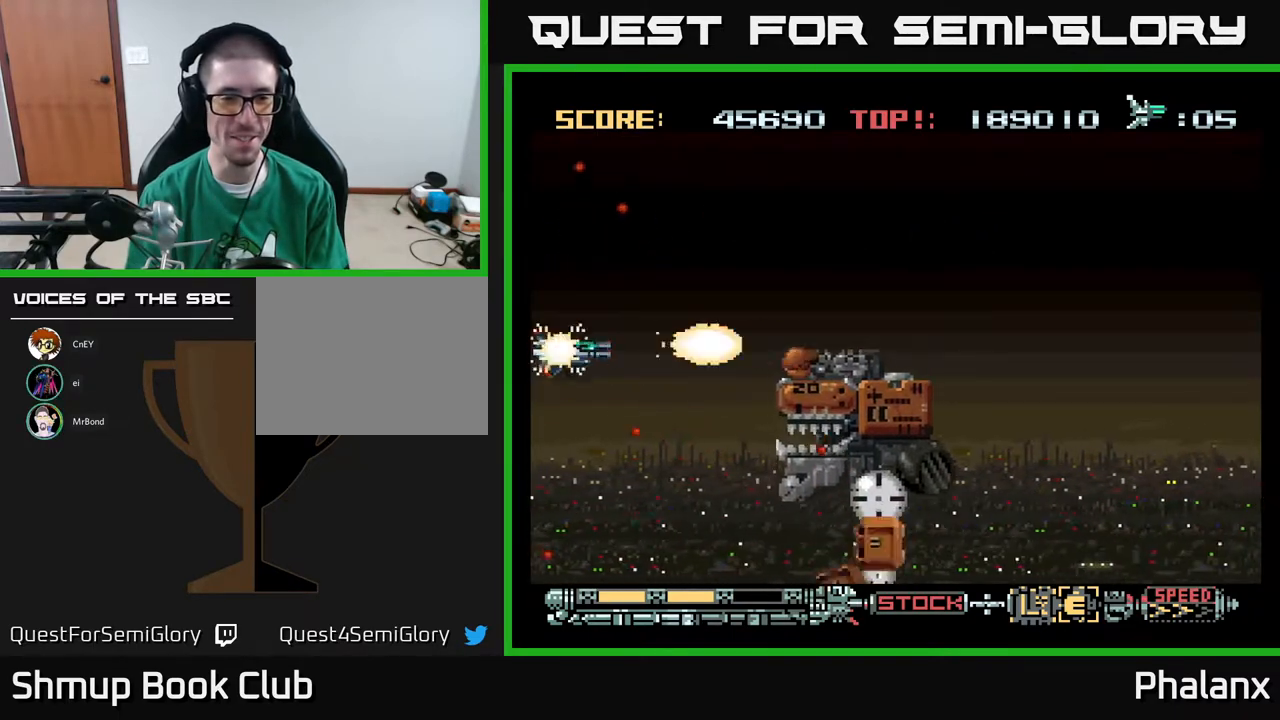
{"buttons": ["A"], "right_stick": "center", "events": [[83, "DPAD_UP", "down"], [250, "DPAD_RIGHT", "down"], [267, "DPAD_UP", "up"], [350, "DPAD_RIGHT", "up"]]}
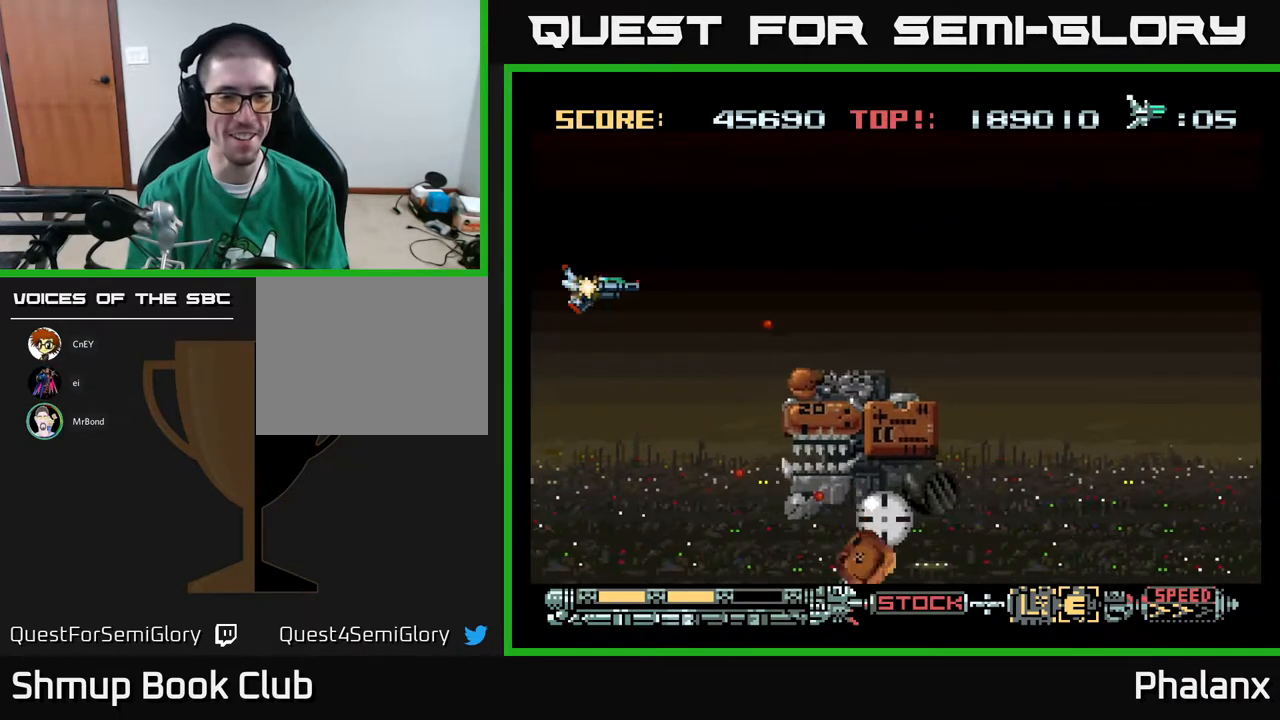
{"buttons": ["A"], "right_stick": "center", "events": [[83, "DPAD_UP", "down"], [217, "DPAD_UP", "up"], [283, "DPAD_DOWN", "down"], [450, "DPAD_DOWN", "up"]]}
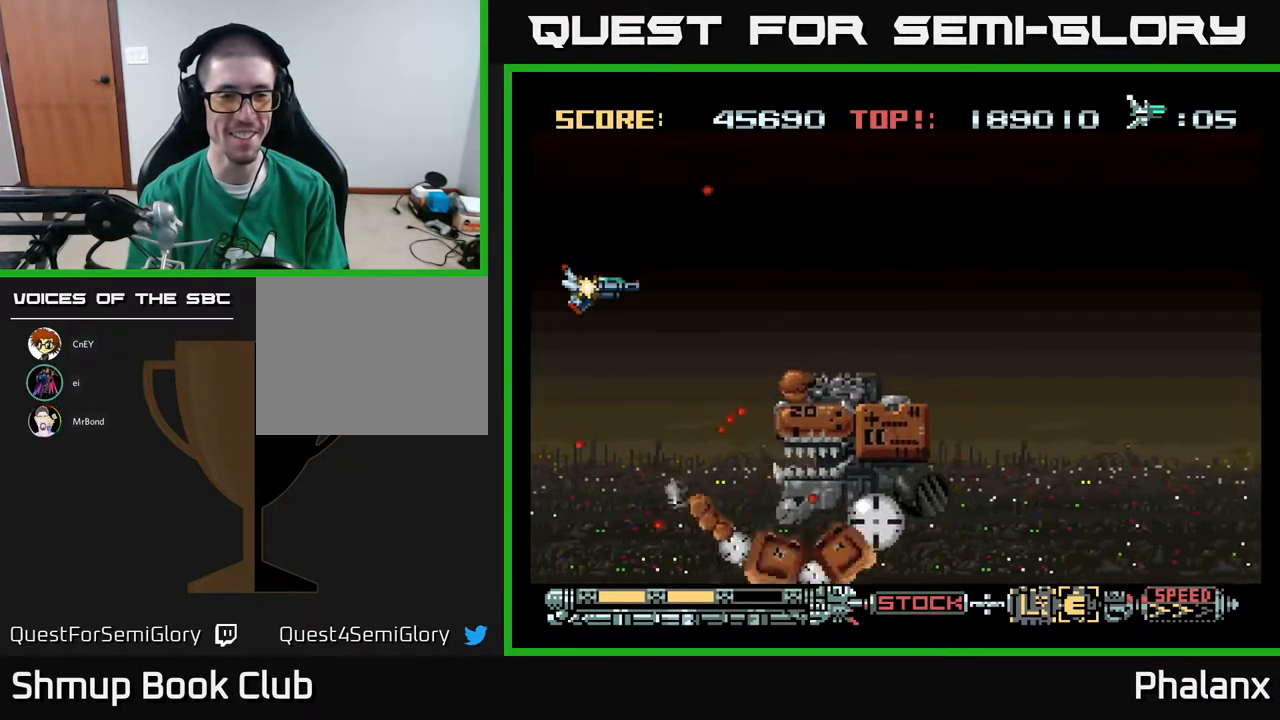
{"buttons": ["A", "DPAD_UP"], "right_stick": "center", "events": [[367, "DPAD_UP", "down"]]}
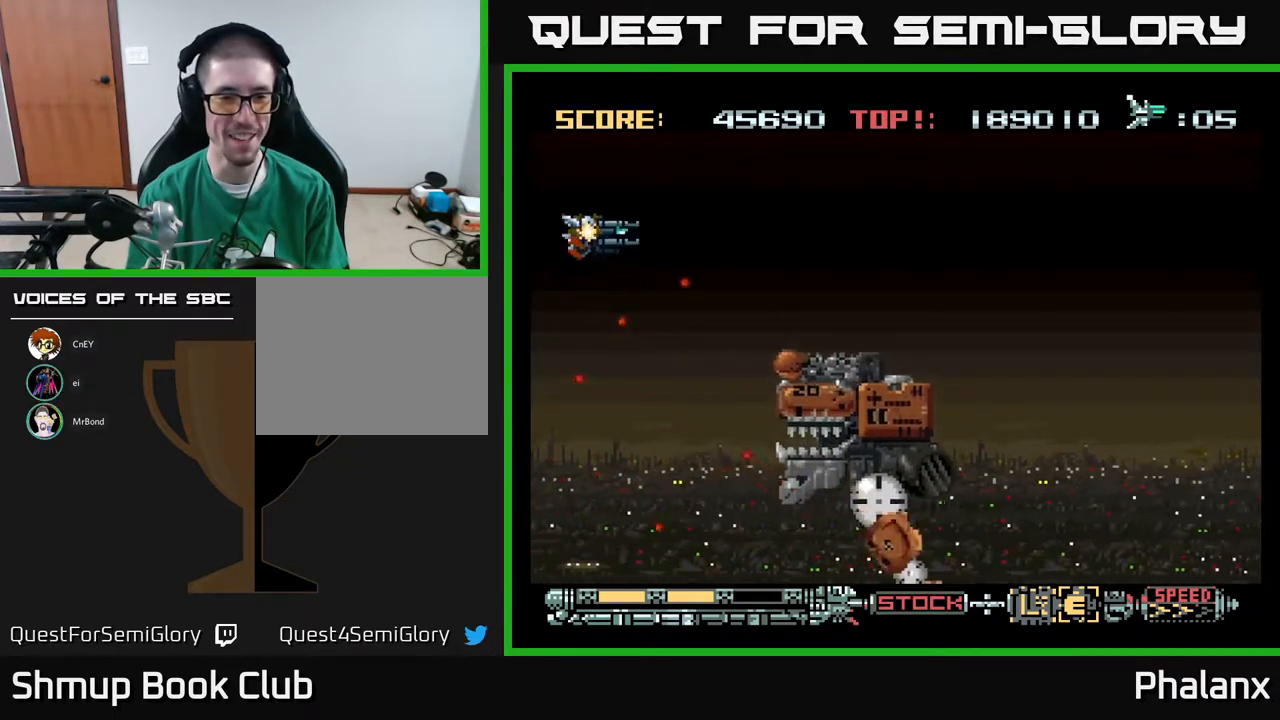
{"buttons": ["A"], "right_stick": "center", "events": [[67, "DPAD_UP", "up"]]}
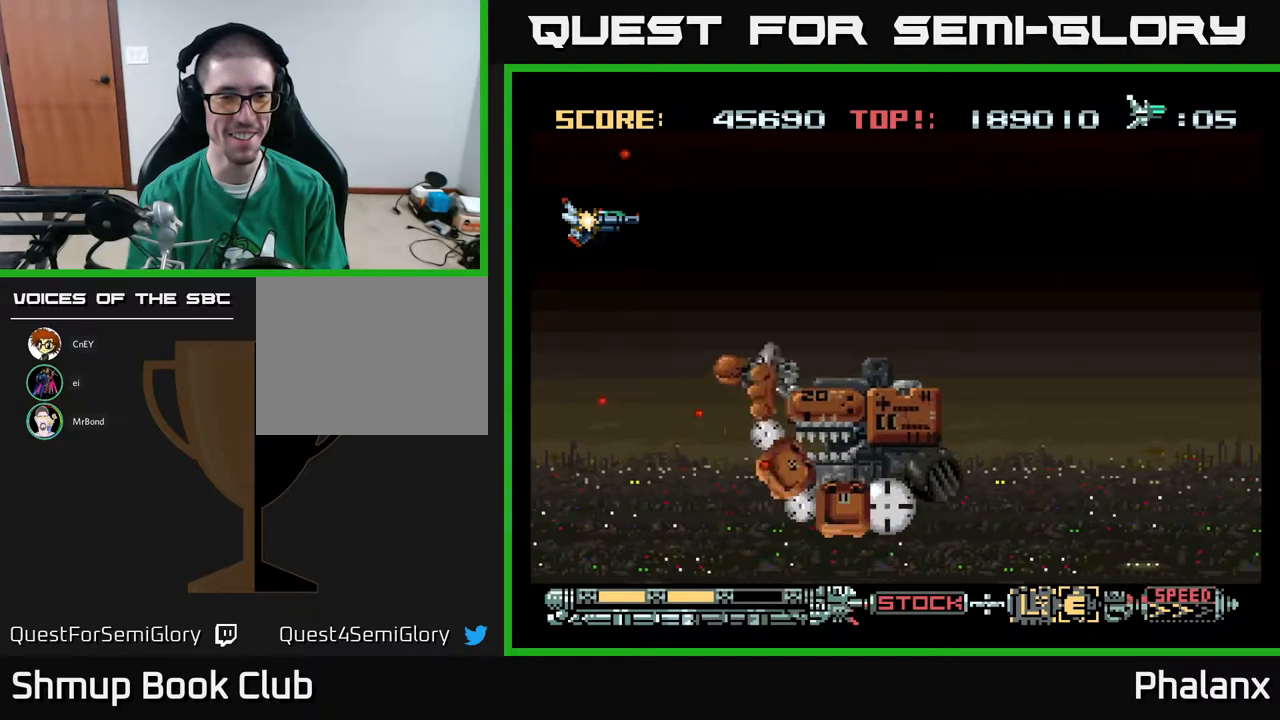
{"buttons": ["A"], "right_stick": "center", "events": []}
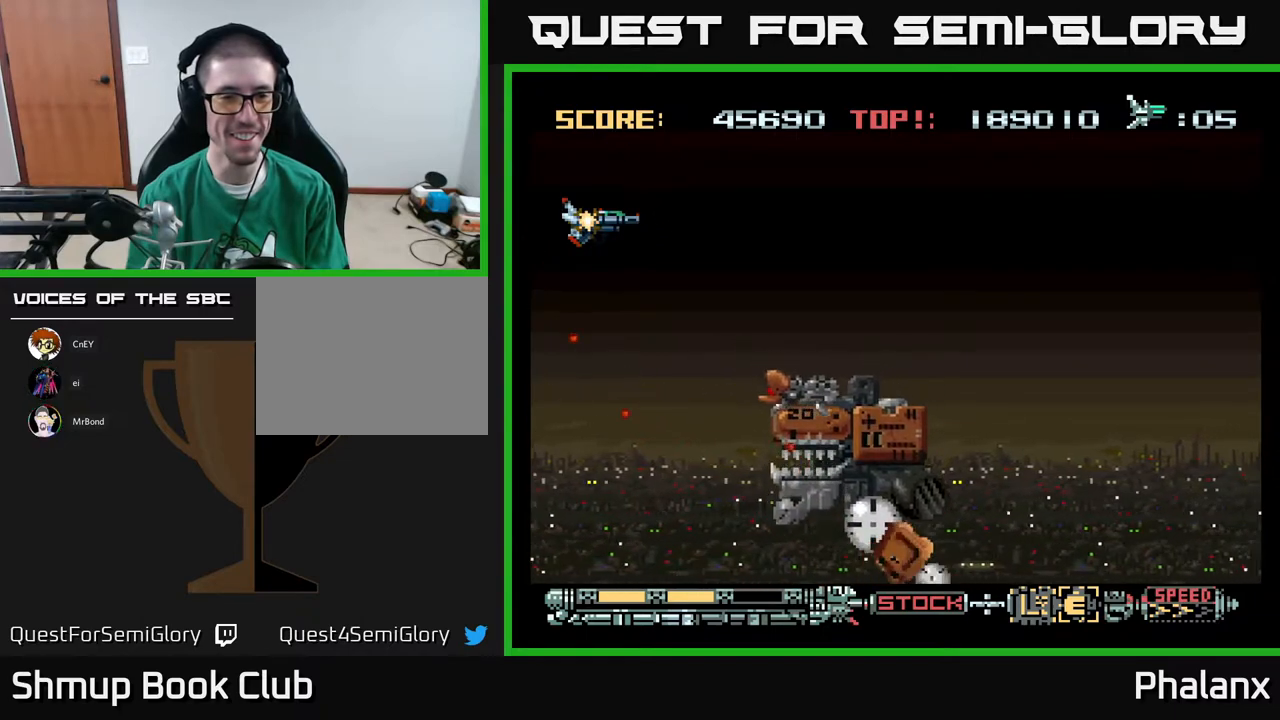
{"buttons": ["A"], "right_stick": "center", "events": [[267, "DPAD_RIGHT", "down"], [350, "DPAD_RIGHT", "up"]]}
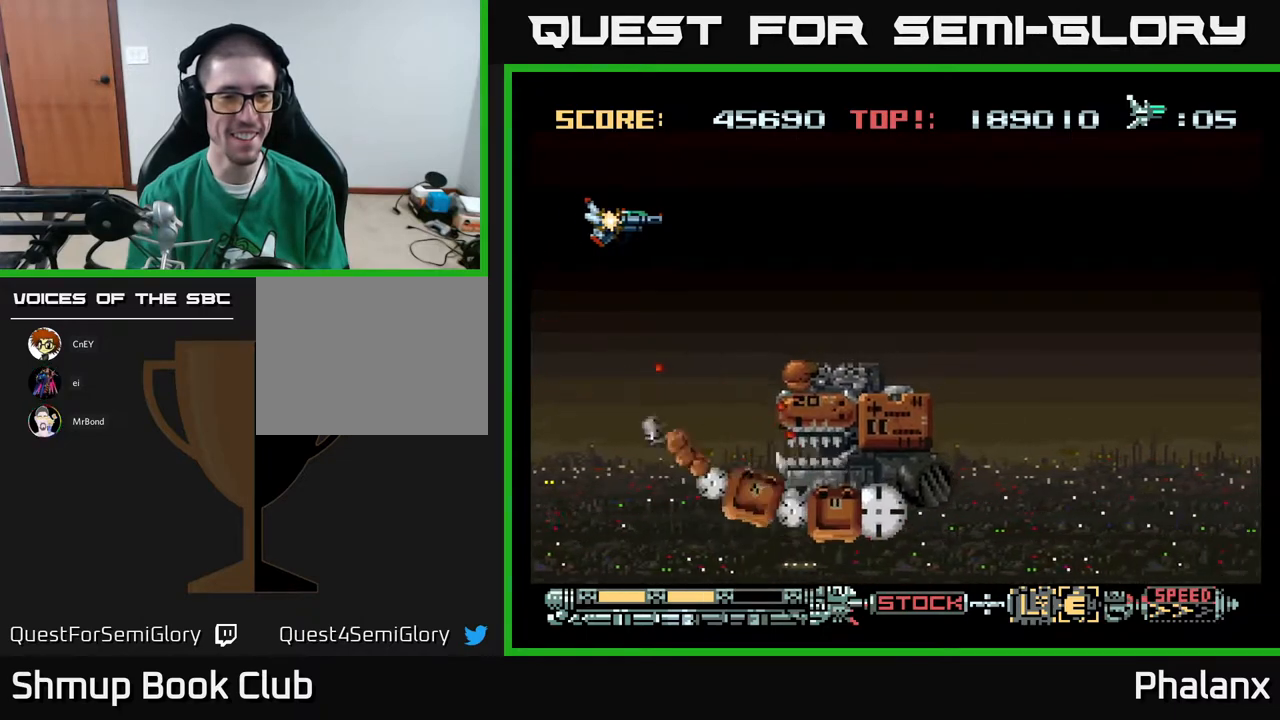
{"buttons": ["A", "DPAD_UP"], "right_stick": "center", "events": [[117, "DPAD_UP", "down"], [183, "DPAD_RIGHT", "down"], [183, "DPAD_UP", "up"], [267, "DPAD_DOWN", "down"], [283, "DPAD_RIGHT", "up"], [350, "DPAD_DOWN", "up"], [483, "DPAD_UP", "down"]]}
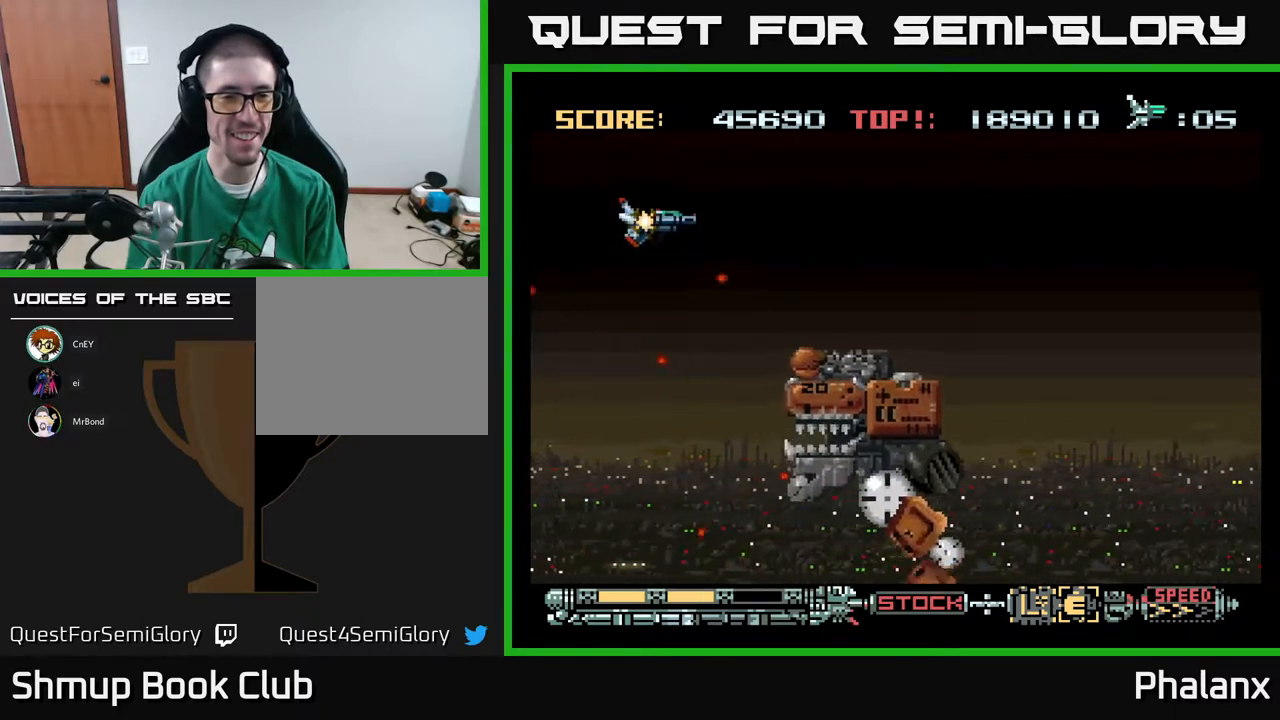
{"buttons": ["A"], "right_stick": "center", "events": [[50, "DPAD_LEFT", "down"], [117, "DPAD_UP", "up"], [217, "DPAD_LEFT", "up"], [267, "DPAD_DOWN", "down"], [350, "DPAD_DOWN", "up"]]}
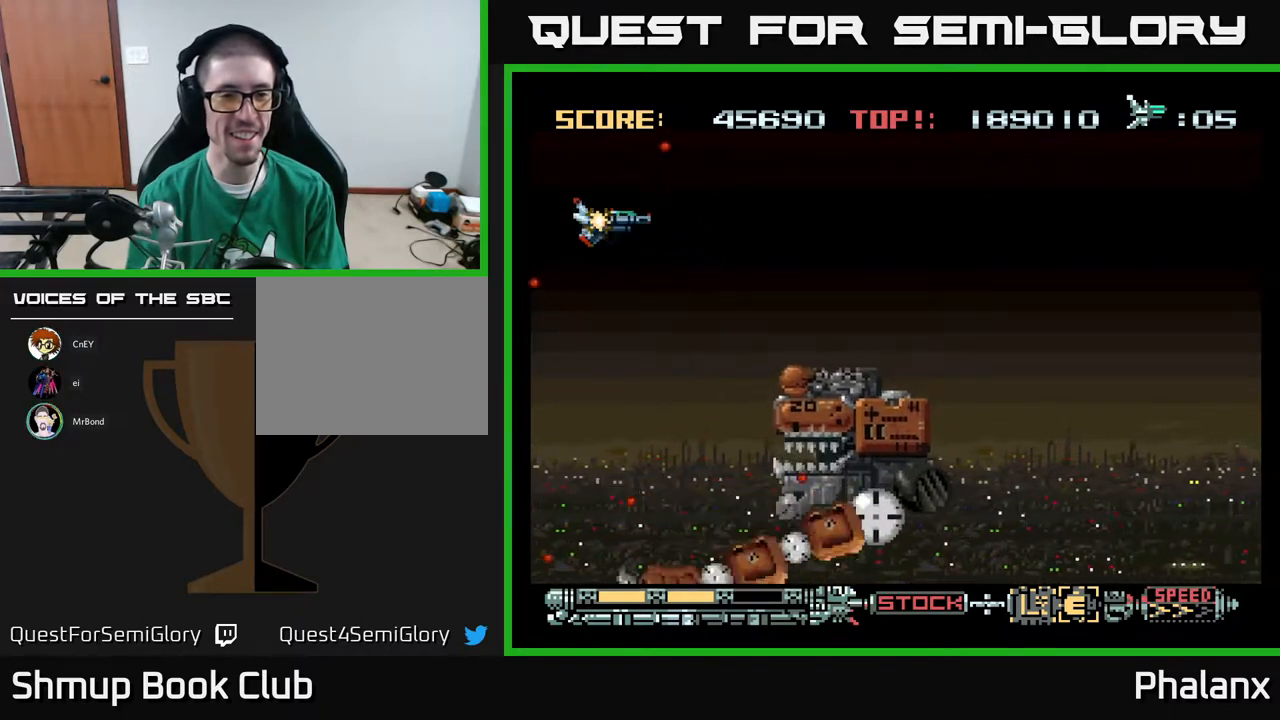
{"buttons": ["A"], "right_stick": "center", "events": []}
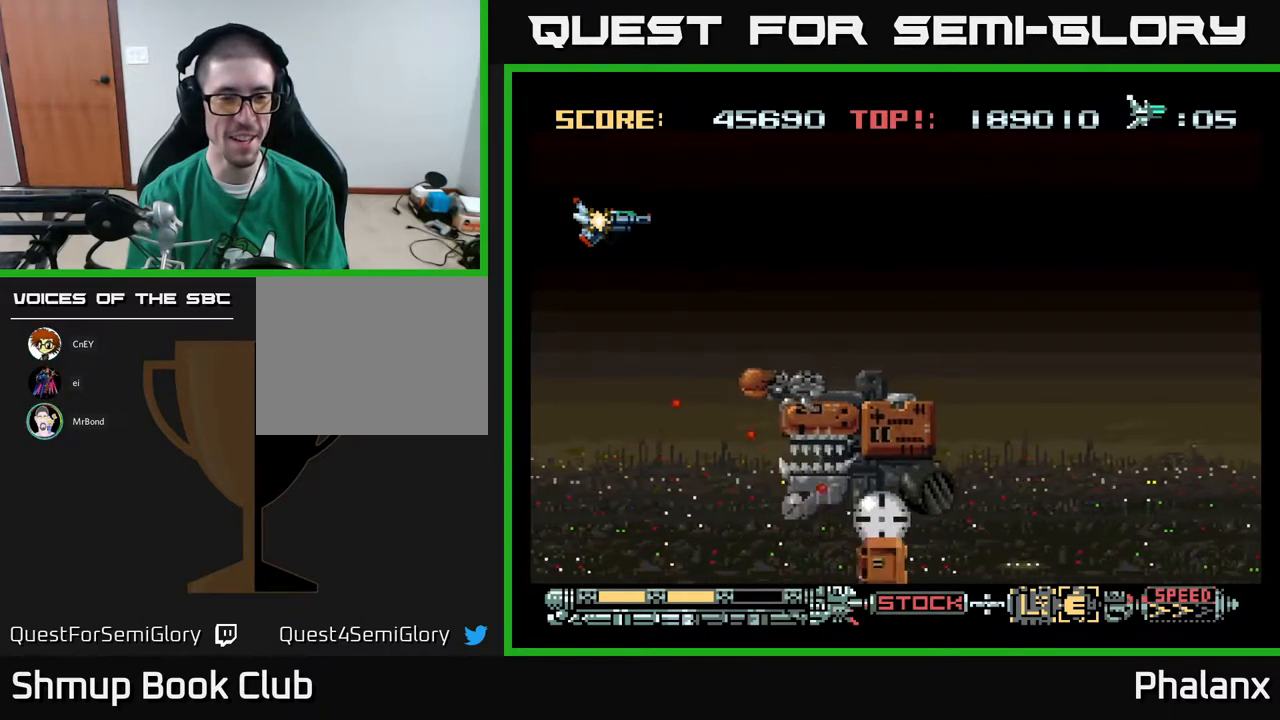
{"buttons": ["A"], "right_stick": "center", "events": [[233, "DPAD_RIGHT", "down"], [317, "DPAD_UP", "down"], [350, "DPAD_RIGHT", "up"], [483, "DPAD_UP", "up"]]}
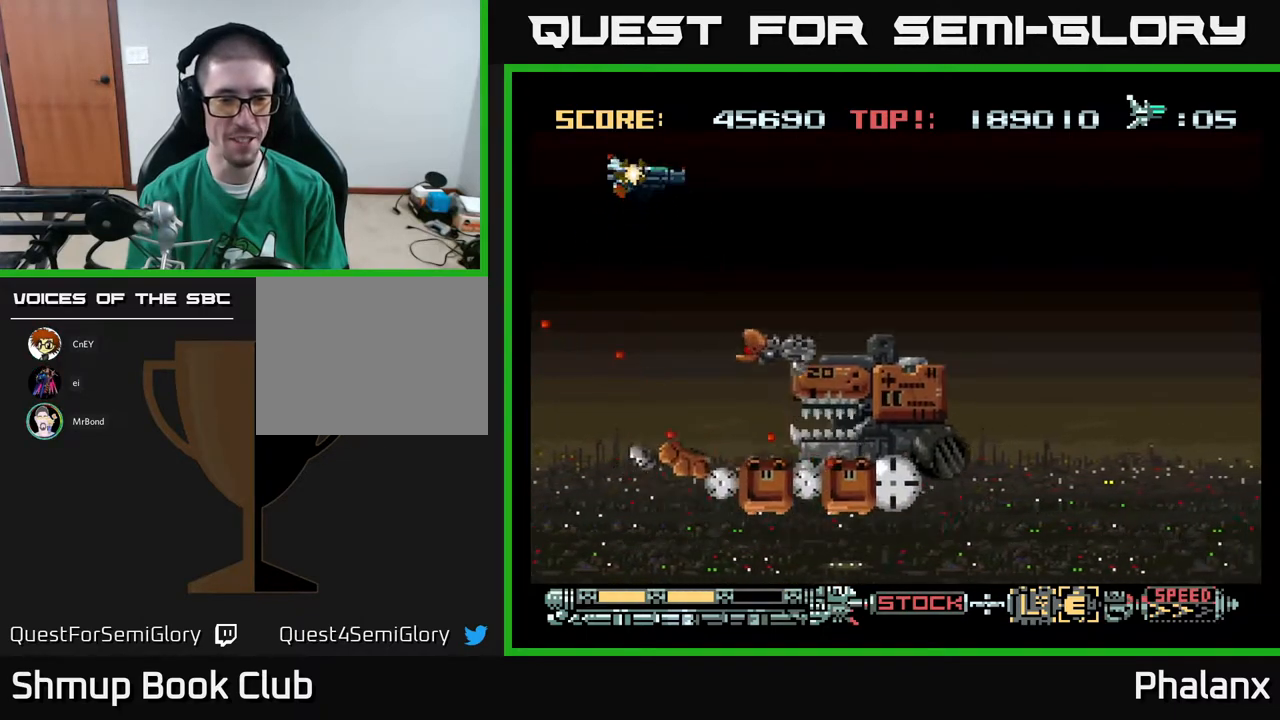
{"buttons": ["A"], "right_stick": "center", "events": []}
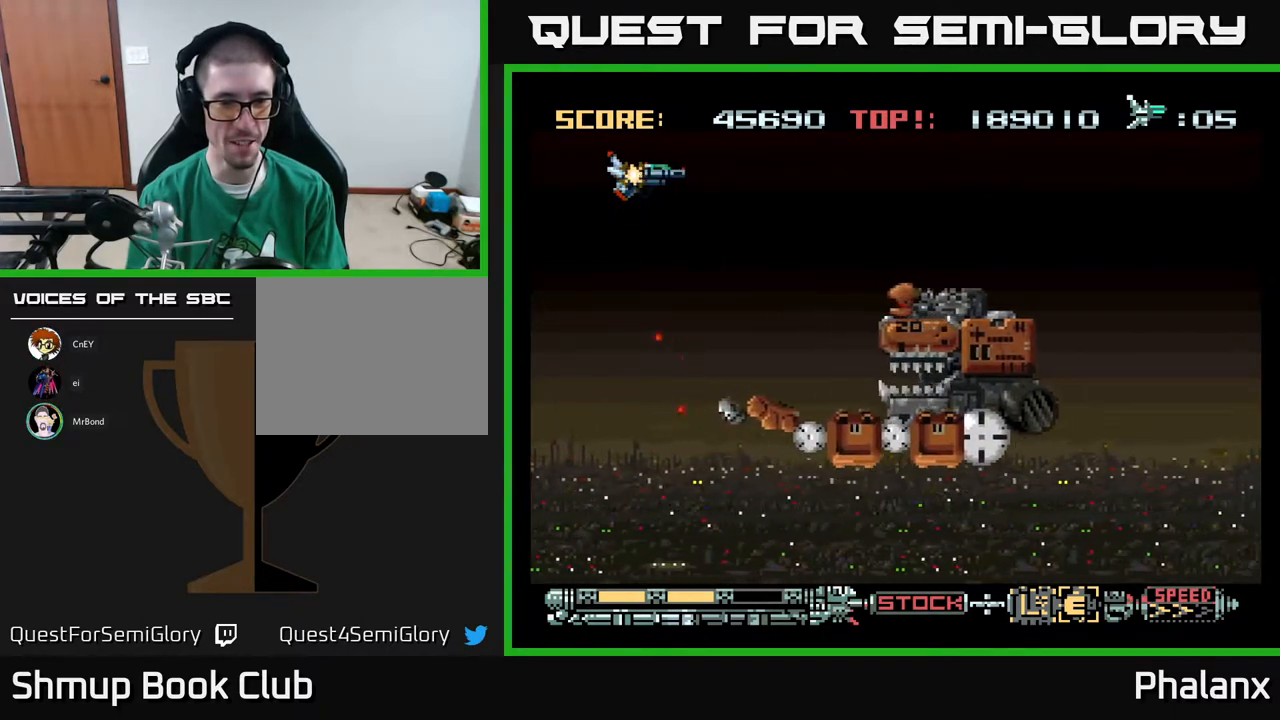
{"buttons": ["A", "DPAD_DOWN"], "right_stick": "center", "events": [[33, "DPAD_DOWN", "down"], [117, "DPAD_DOWN", "up"], [217, "DPAD_UP", "down"], [300, "DPAD_RIGHT", "down"], [300, "DPAD_UP", "up"], [400, "DPAD_RIGHT", "up"], [500, "DPAD_DOWN", "down"]]}
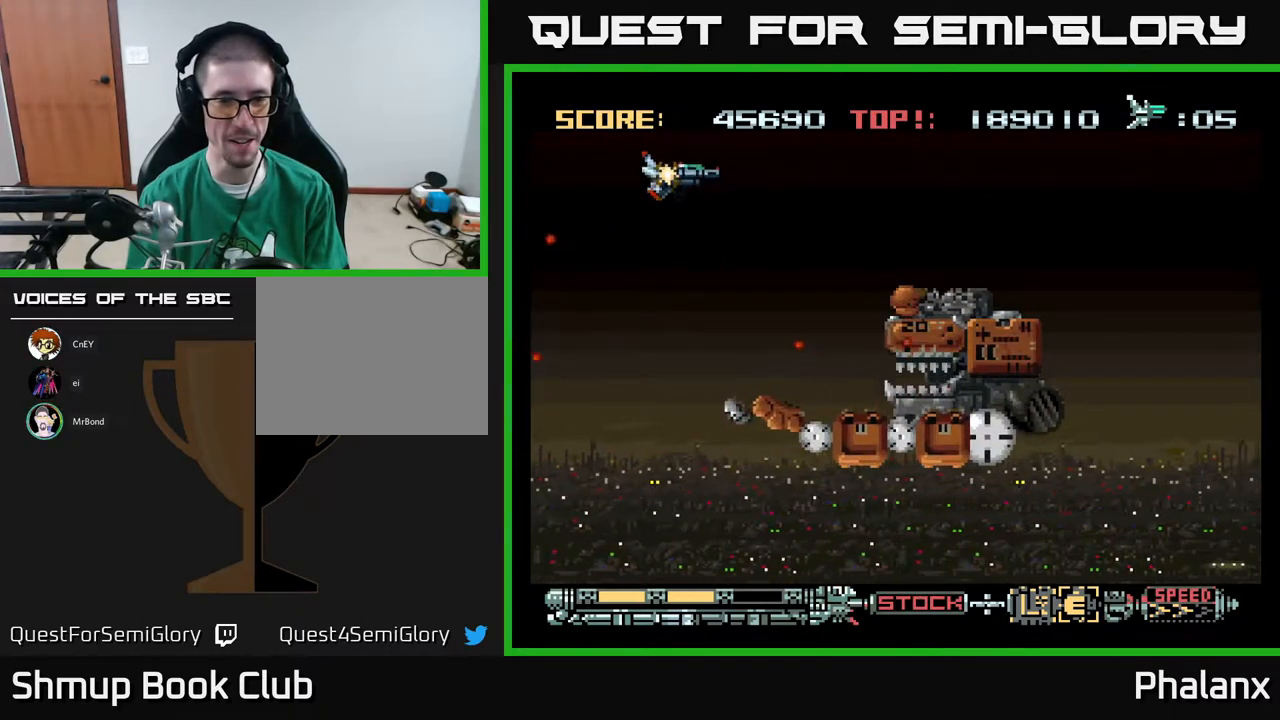
{"buttons": ["A", "DPAD_DOWN"], "right_stick": "center", "events": [[50, "DPAD_LEFT", "down"], [217, "DPAD_LEFT", "up"]]}
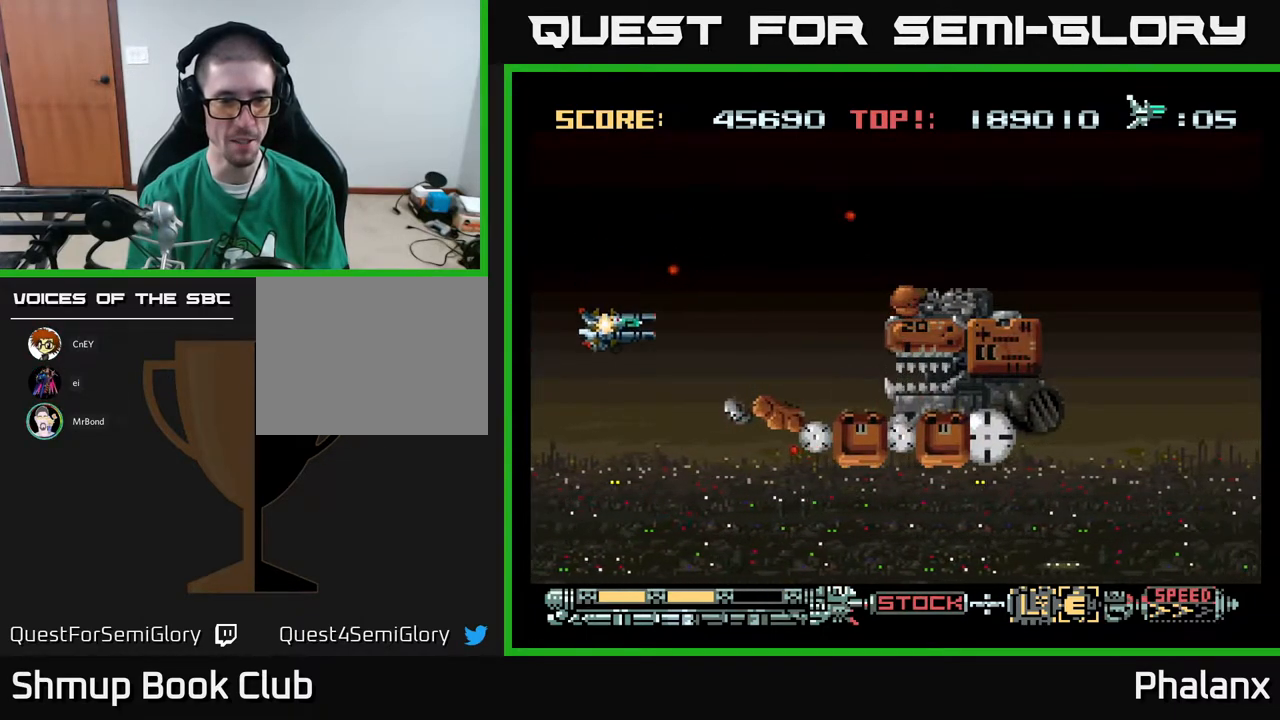
{"buttons": ["A", "DPAD_UP"], "right_stick": "center", "events": [[283, "A", "up"], [317, "DPAD_DOWN", "up"], [350, "DPAD_LEFT", "down"], [367, "A", "down"], [400, "DPAD_UP", "down"], [483, "DPAD_LEFT", "up"]]}
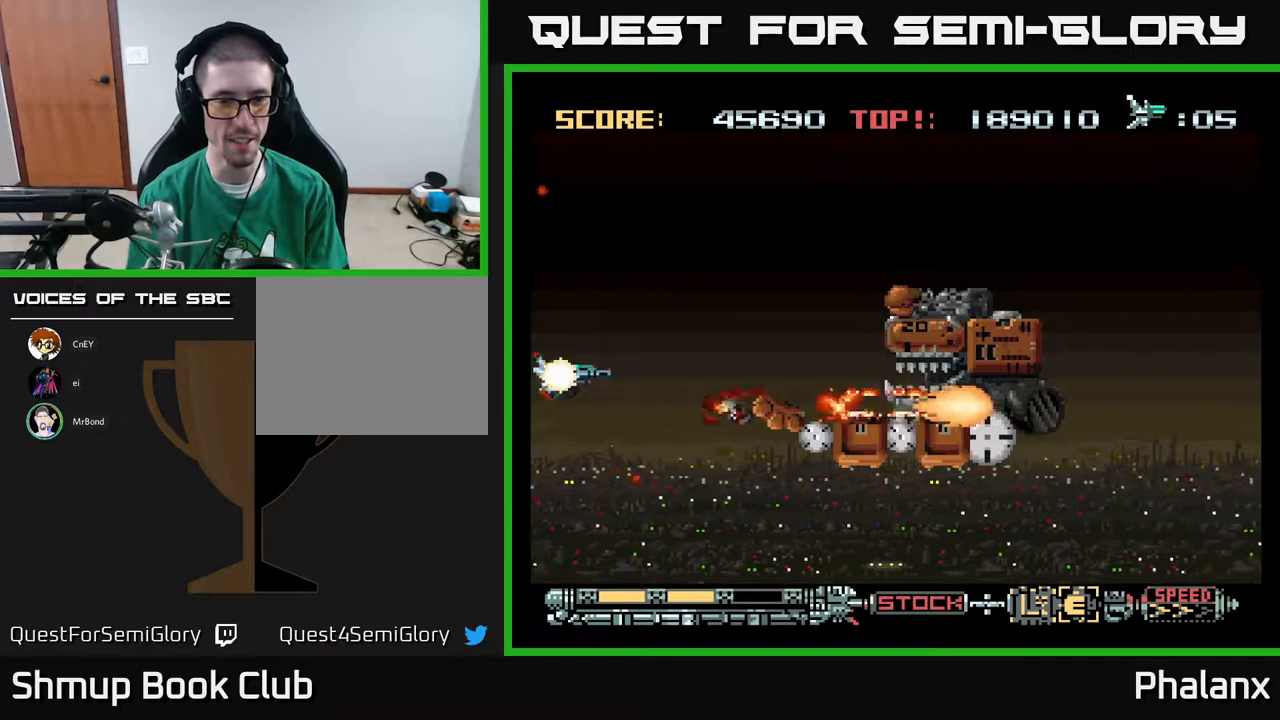
{"buttons": ["A"], "right_stick": "center", "events": [[17, "DPAD_UP", "up"]]}
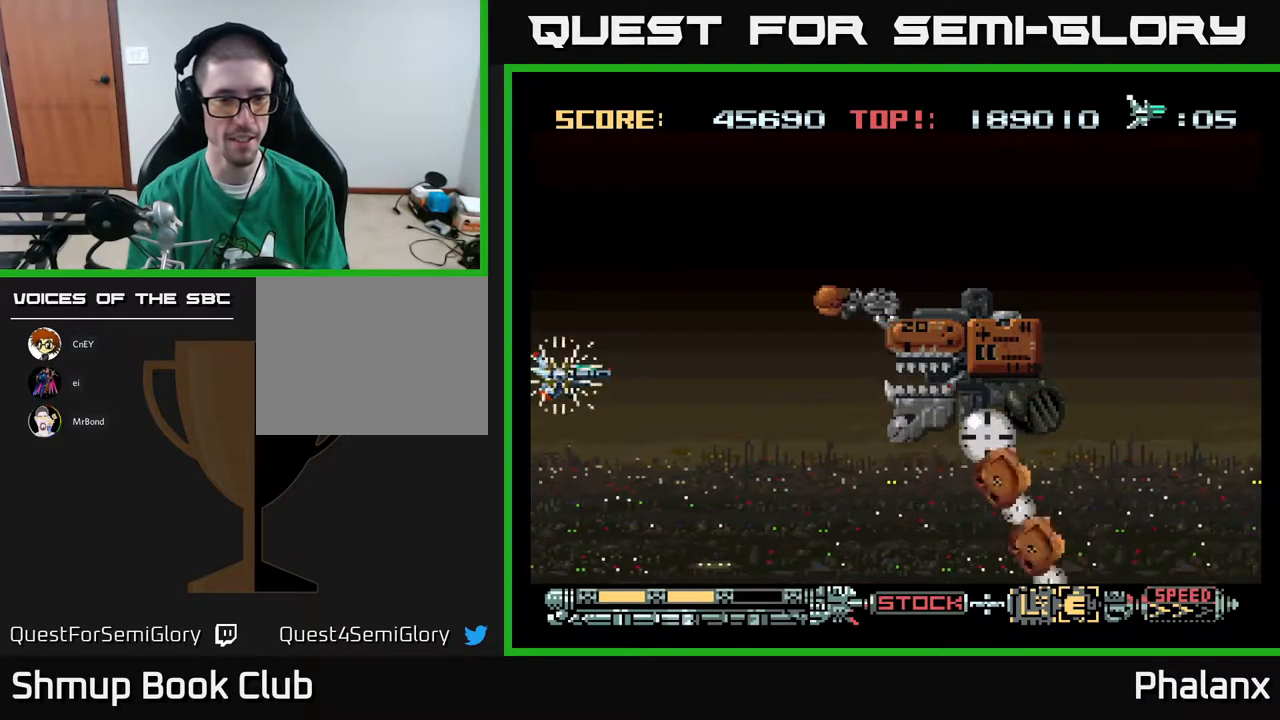
{"buttons": ["A"], "right_stick": "center", "events": []}
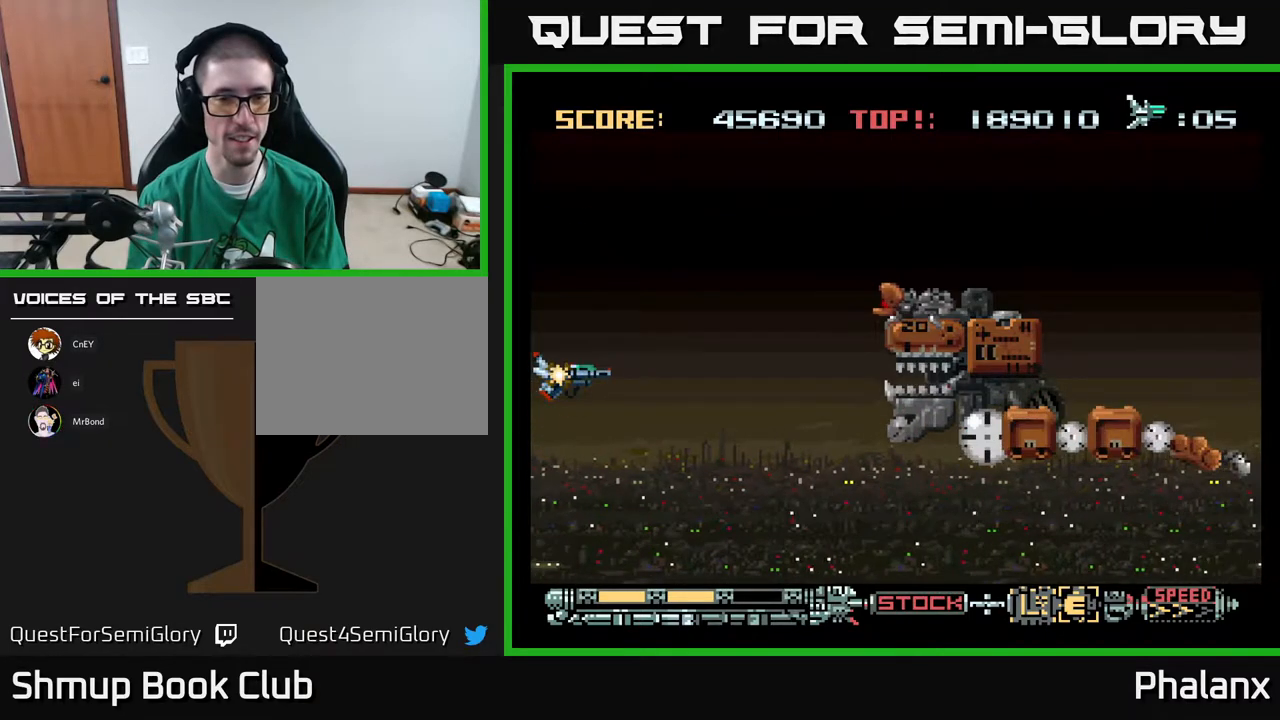
{"buttons": ["A"], "right_stick": "center", "events": [[83, "DPAD_UP", "down"], [217, "DPAD_RIGHT", "down"], [217, "DPAD_UP", "up"], [250, "A", "up"], [267, "DPAD_DOWN", "down"], [267, "DPAD_RIGHT", "up"], [300, "A", "down"], [367, "DPAD_DOWN", "up"]]}
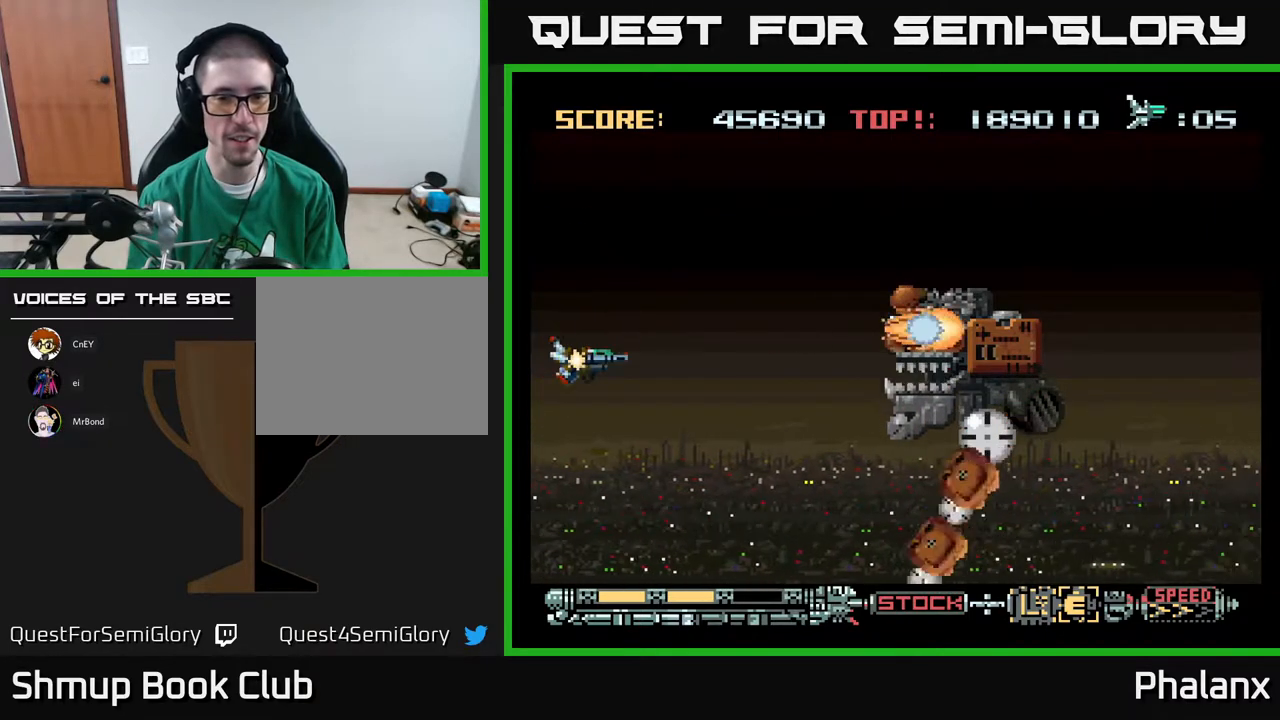
{"buttons": ["A"], "right_stick": "center", "events": [[200, "DPAD_LEFT", "down"], [233, "DPAD_UP", "down"], [300, "DPAD_LEFT", "up"], [450, "DPAD_UP", "up"]]}
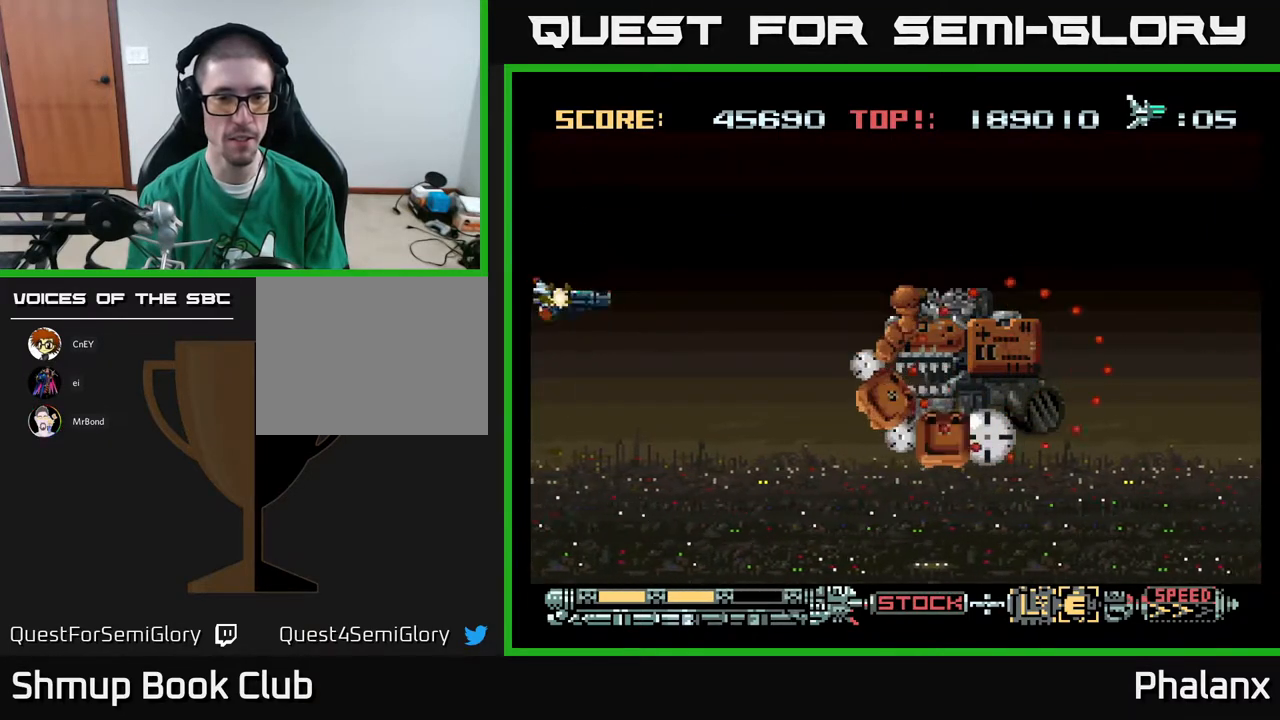
{"buttons": ["A"], "right_stick": "center", "events": [[150, "DPAD_DOWN", "down"], [433, "DPAD_RIGHT", "down"], [467, "DPAD_DOWN", "up"], [467, "DPAD_RIGHT", "up"]]}
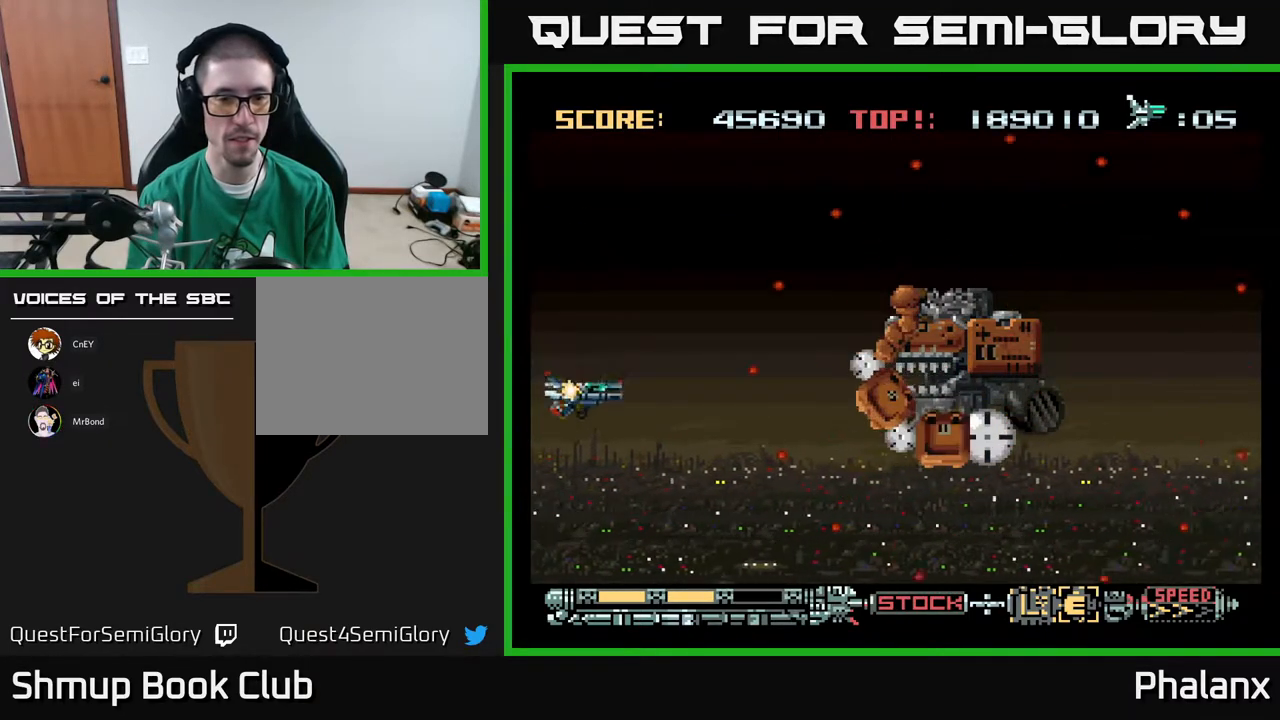
{"buttons": ["A"], "right_stick": "center", "events": [[67, "A", "up"], [150, "A", "down"], [150, "DPAD_DOWN", "down"], [283, "DPAD_DOWN", "up"]]}
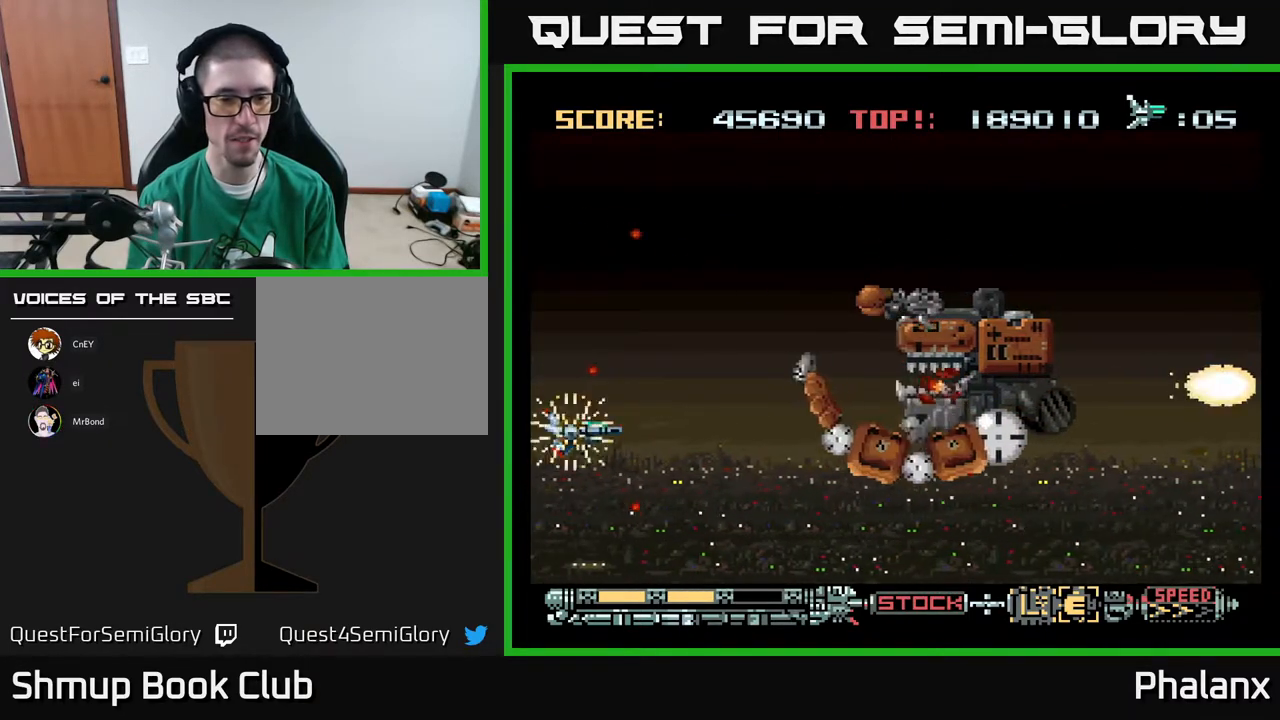
{"buttons": ["A", "DPAD_UP"], "right_stick": "center", "events": [[100, "DPAD_DOWN", "down"], [100, "DPAD_RIGHT", "down"], [183, "DPAD_DOWN", "up"], [183, "DPAD_RIGHT", "up"], [183, "X", "down"], [283, "X", "up"], [450, "DPAD_UP", "down"]]}
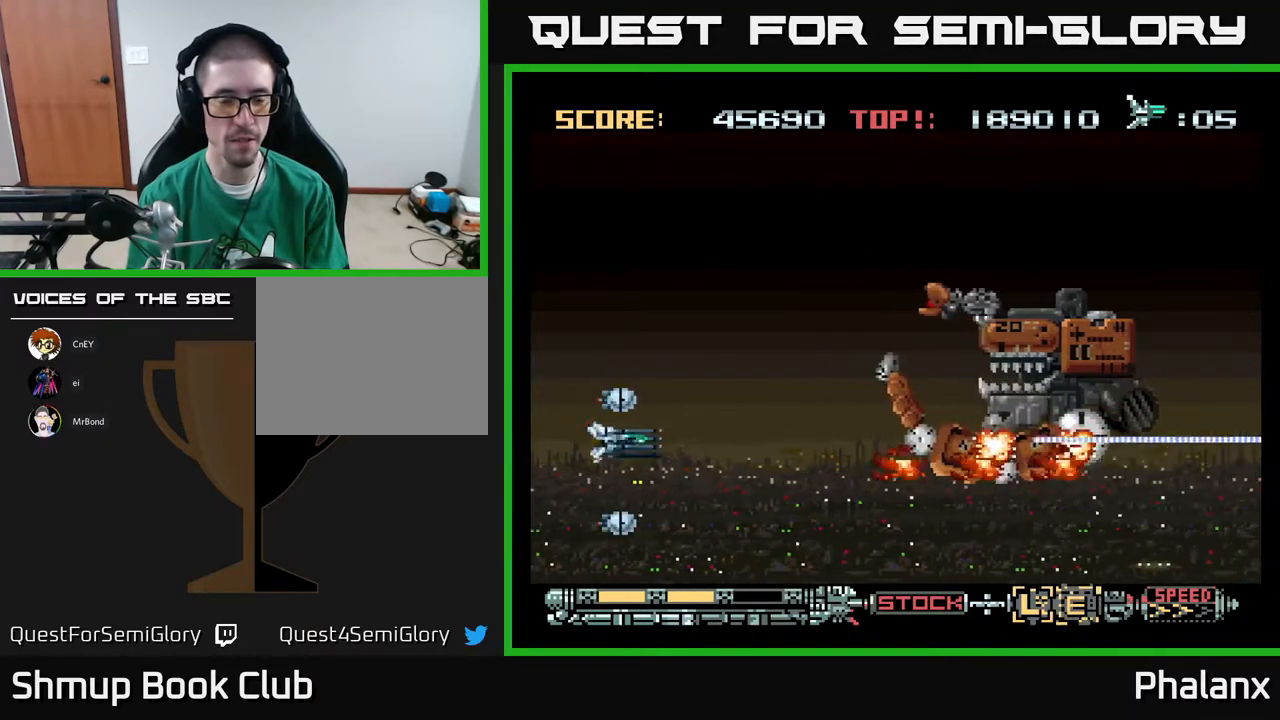
{"buttons": ["A", "DPAD_RIGHT"], "right_stick": "center", "events": [[117, "DPAD_UP", "up"], [350, "DPAD_DOWN", "down"], [417, "DPAD_RIGHT", "down"], [450, "DPAD_DOWN", "up"]]}
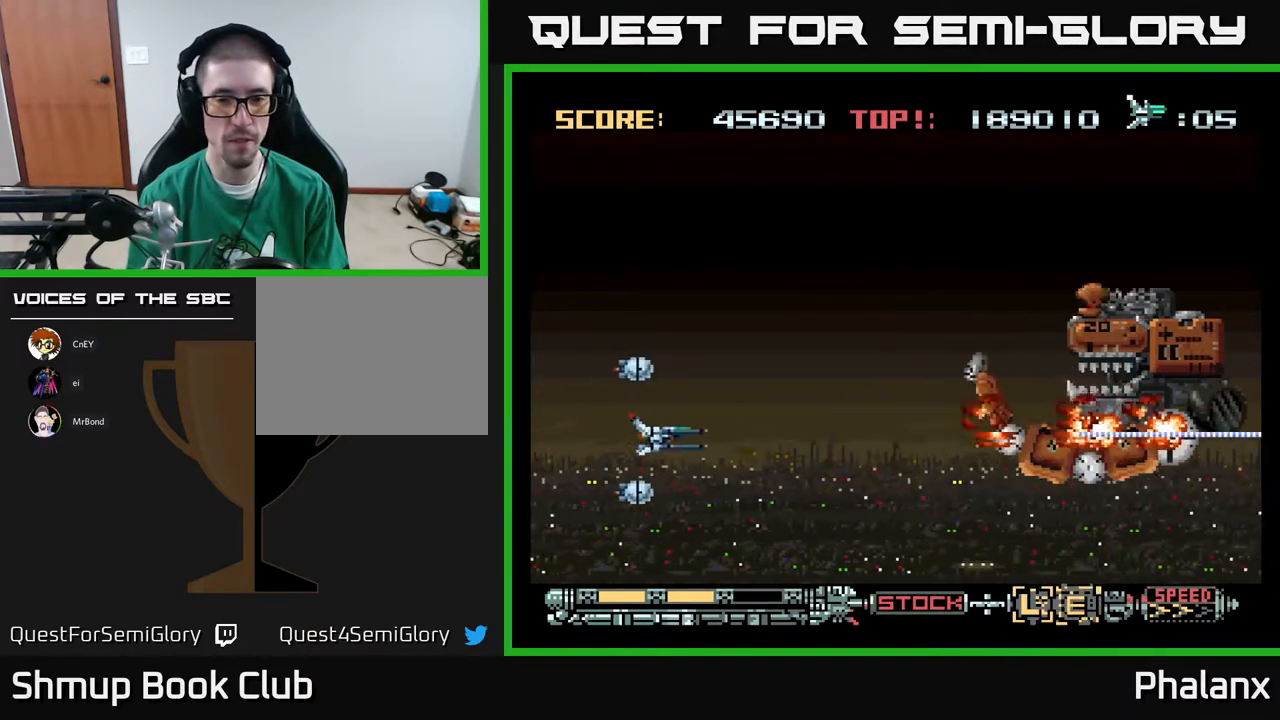
{"buttons": ["A"], "right_stick": "center", "events": [[150, "DPAD_DOWN", "down"], [267, "DPAD_DOWN", "up"], [467, "DPAD_RIGHT", "up"]]}